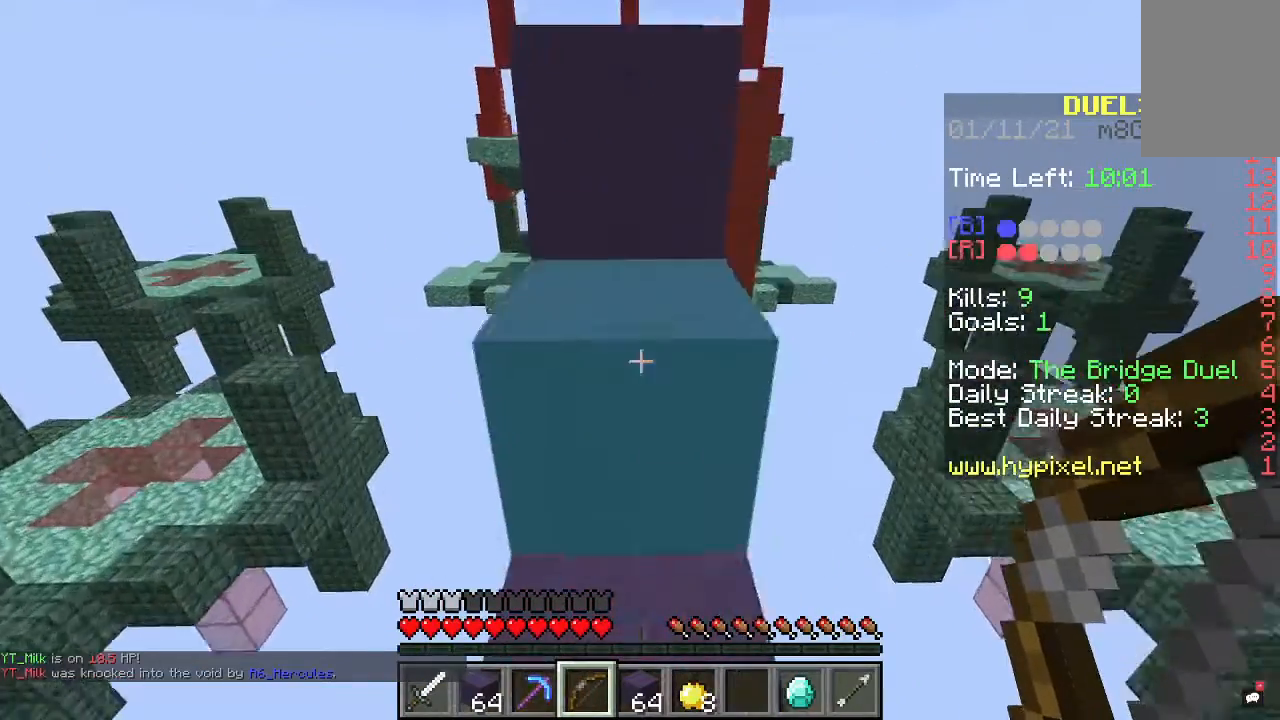
Gameplay with keyboard and mouse; each line is a JSON object with the keys and mouse buttons held at the frame after it. "events" lists presses ("down") and releases ("up") of "a", "d", "s", "space", "w", "mouse_left" and "mouse_right" between this image and that frame as [ms after this image, input, new state], when the widget could be followed in between. "mouse_left", "mouse_right" = the "left", "right" buttons of the "mouse" list. No other keys are recorded. Fast repeated clicks can show as one long hold. Mouse movement is not recorded.
{"keys": ["space", "w"], "mouse": [], "events": []}
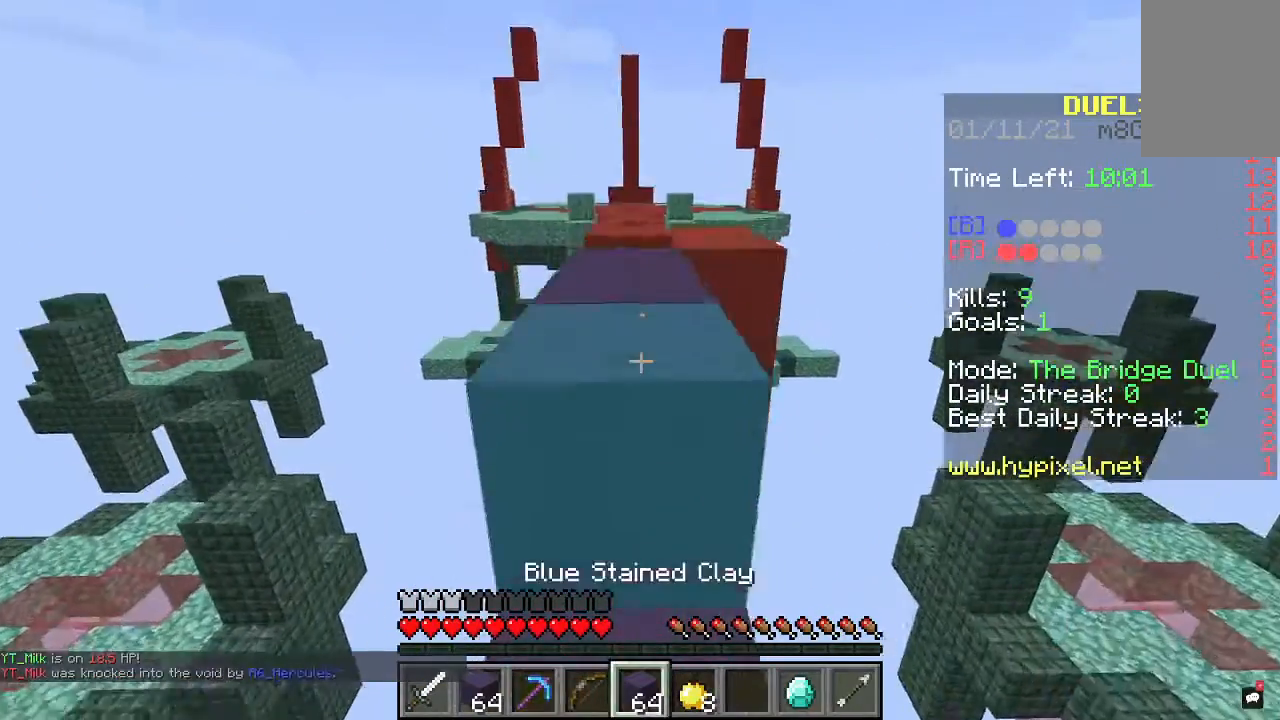
{"keys": ["space", "w"], "mouse": [], "events": []}
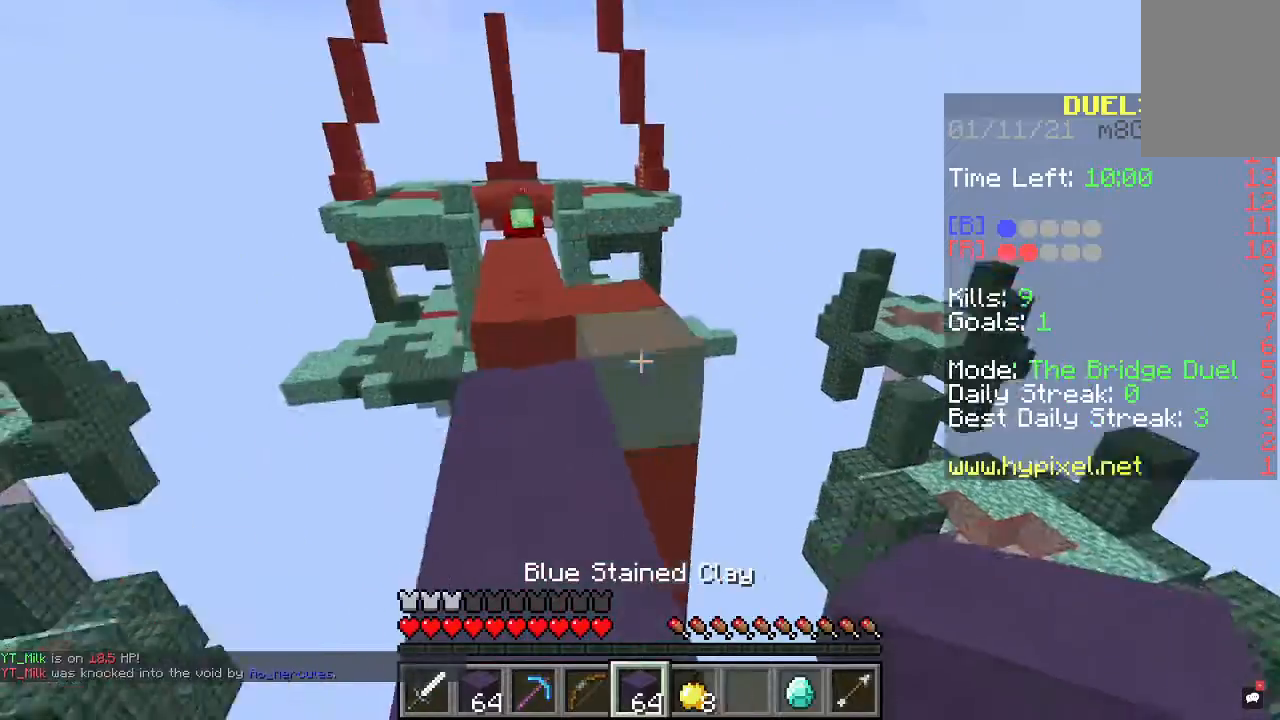
{"keys": [], "mouse": ["right"], "events": [[67, "d", "down"], [100, "space", "up"], [167, "mouse_right", "down"], [267, "d", "up"], [267, "w", "up"]]}
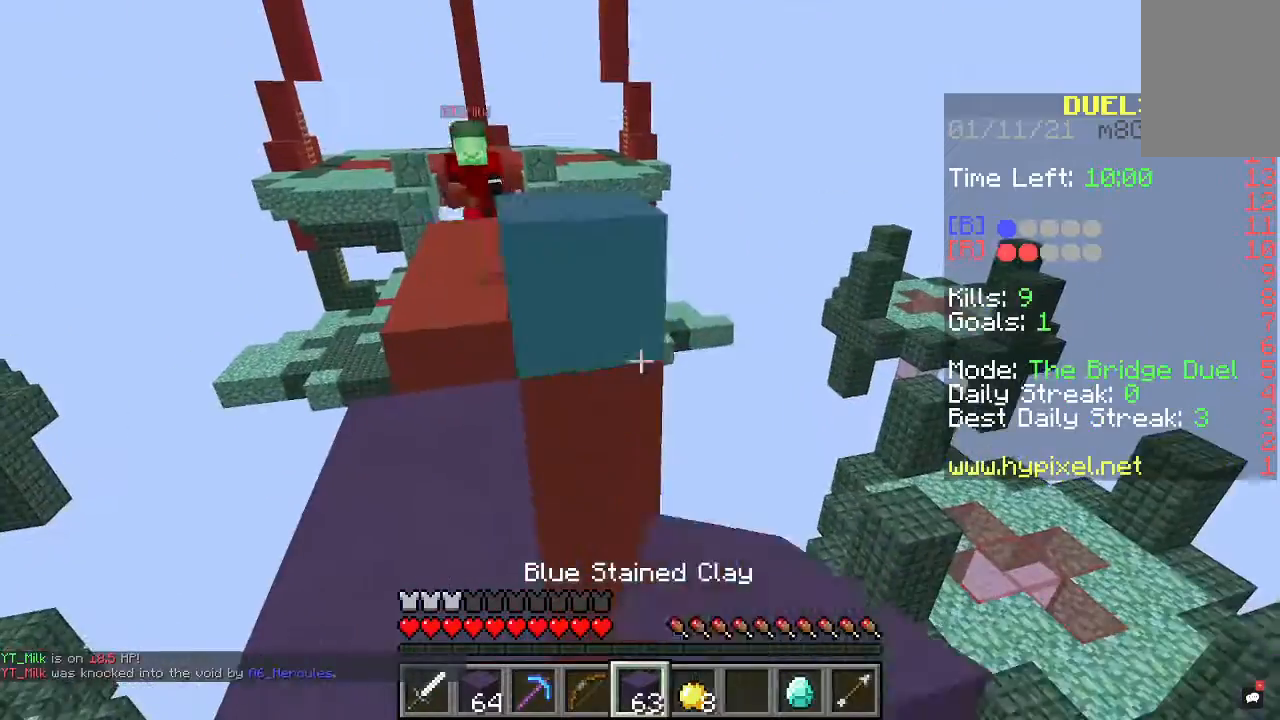
{"keys": [], "mouse": ["right"], "events": [[200, "s", "down"], [467, "s", "up"]]}
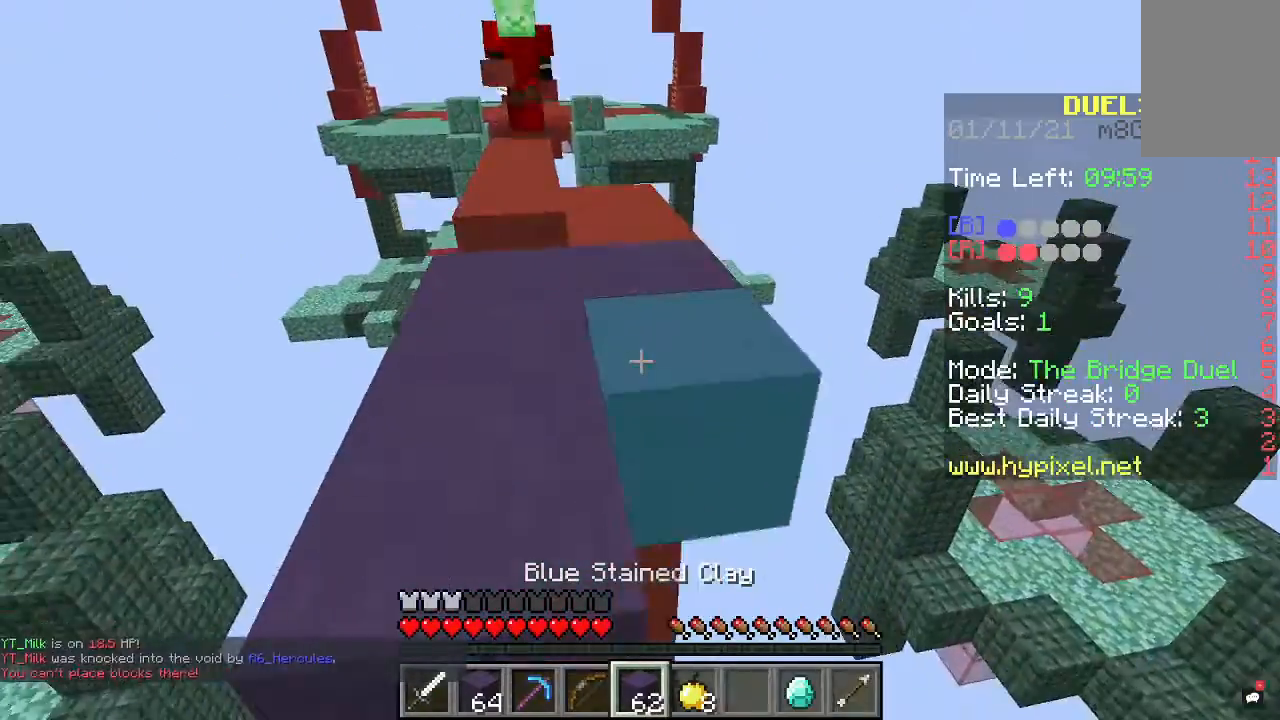
{"keys": ["space", "w"], "mouse": [], "events": [[33, "mouse_right", "up"], [200, "w", "down"], [233, "a", "down"], [400, "space", "down"], [467, "a", "up"]]}
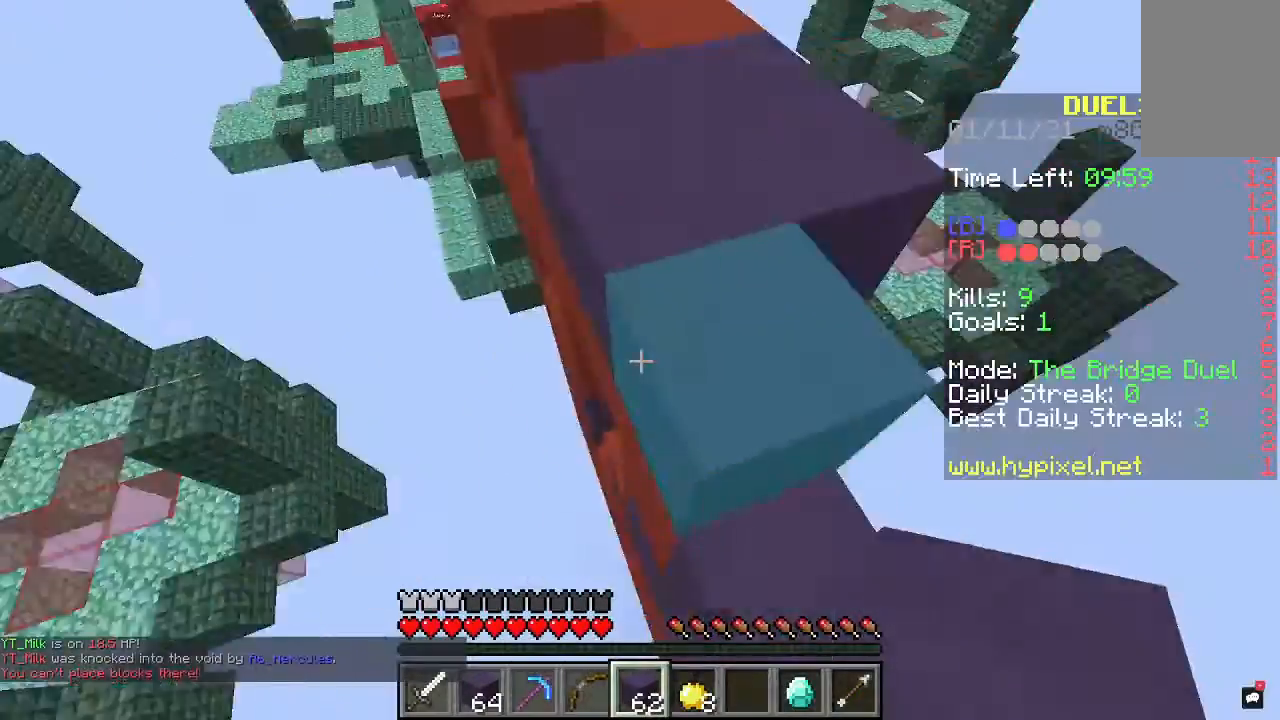
{"keys": ["a", "space", "w"], "mouse": [], "events": [[200, "a", "down"]]}
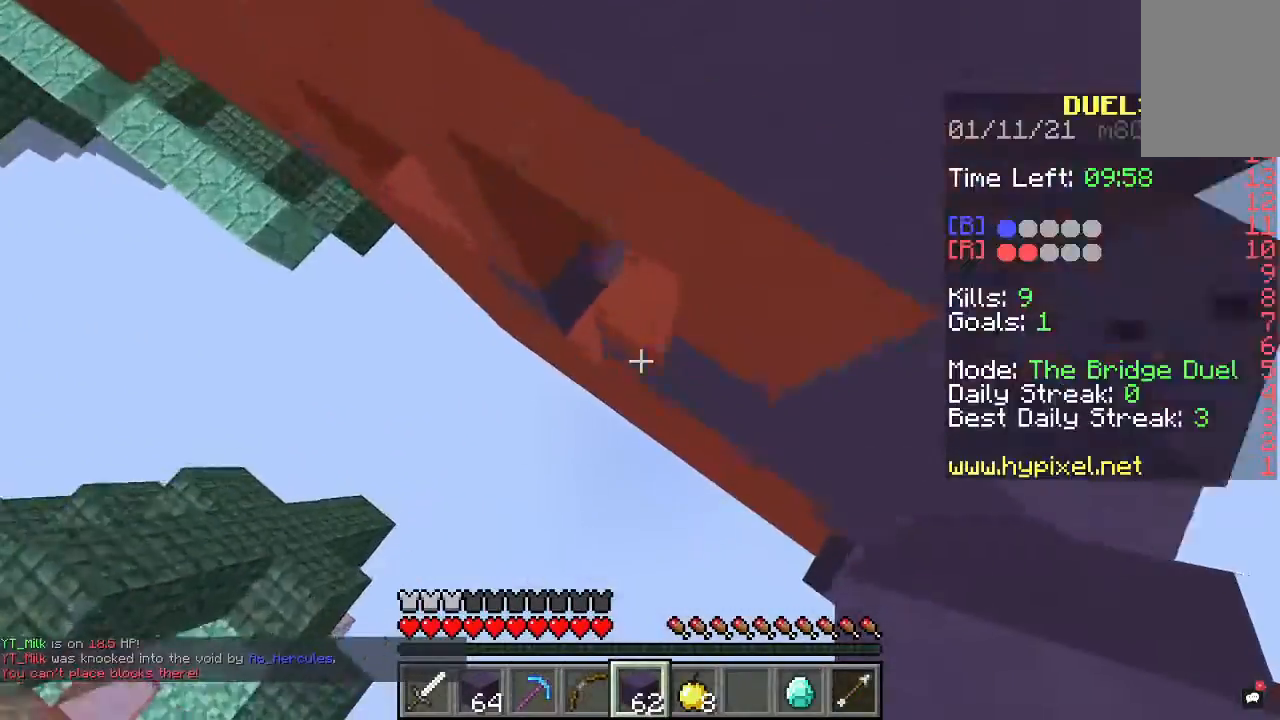
{"keys": ["a", "space", "w"], "mouse": ["right"], "events": [[167, "a", "up"], [267, "mouse_right", "down"], [500, "a", "down"]]}
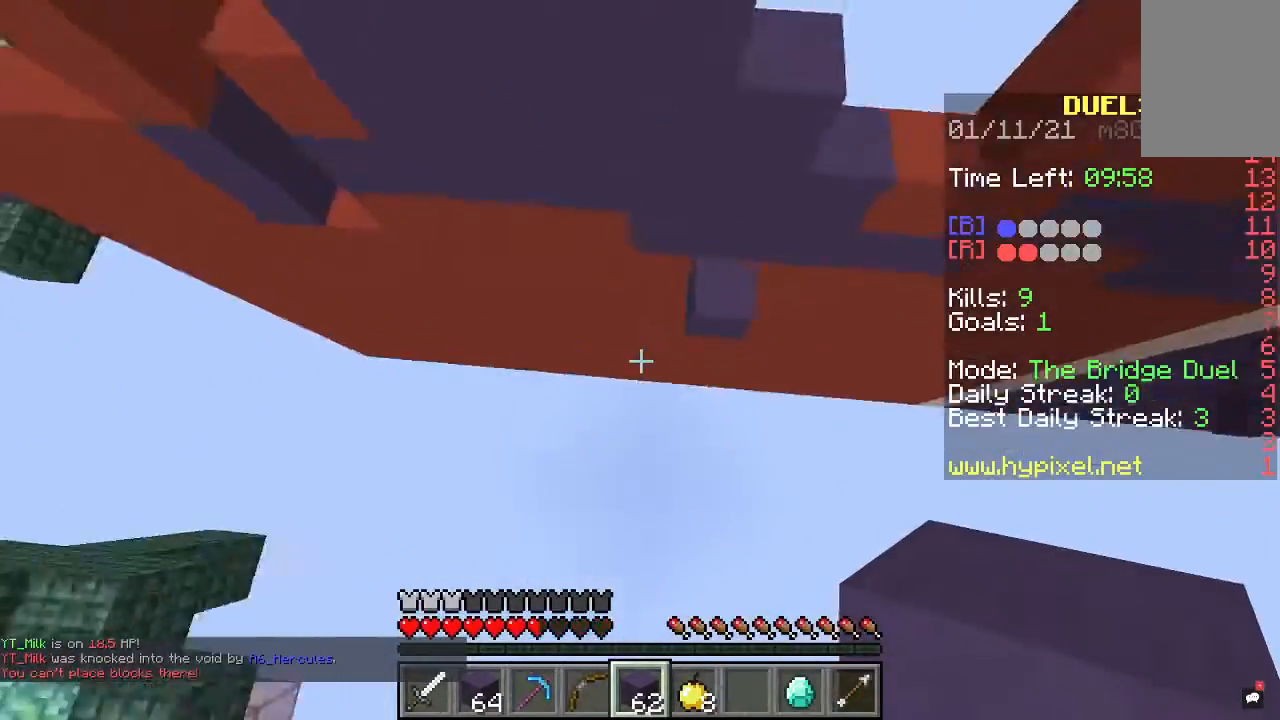
{"keys": ["space", "w"], "mouse": ["right"], "events": [[167, "a", "up"]]}
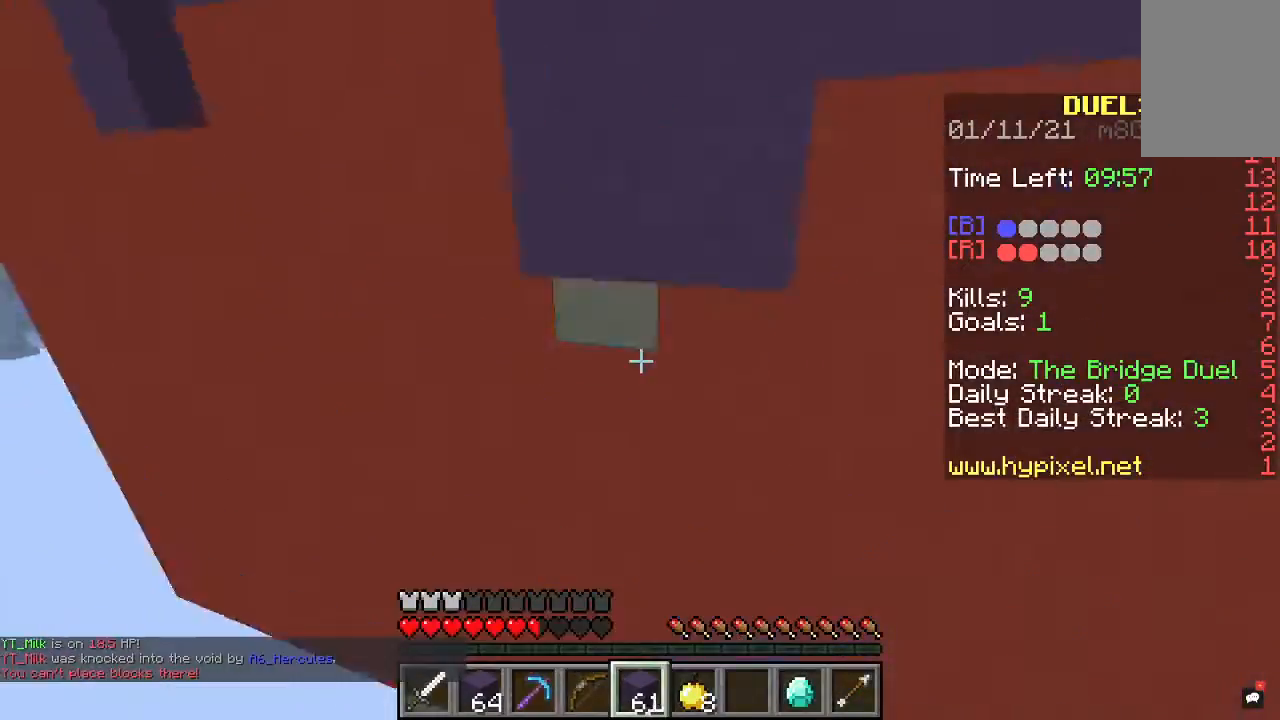
{"keys": ["space", "w"], "mouse": ["right"], "events": []}
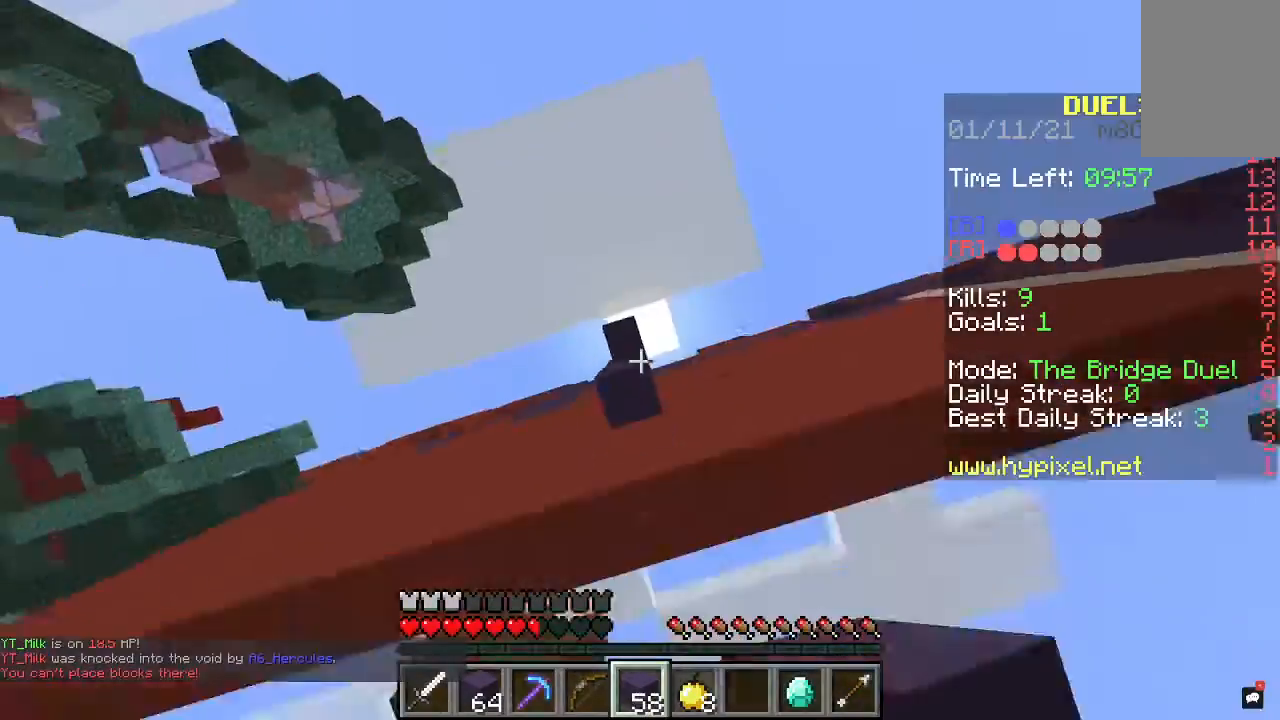
{"keys": ["space", "w"], "mouse": [], "events": [[100, "mouse_right", "up"]]}
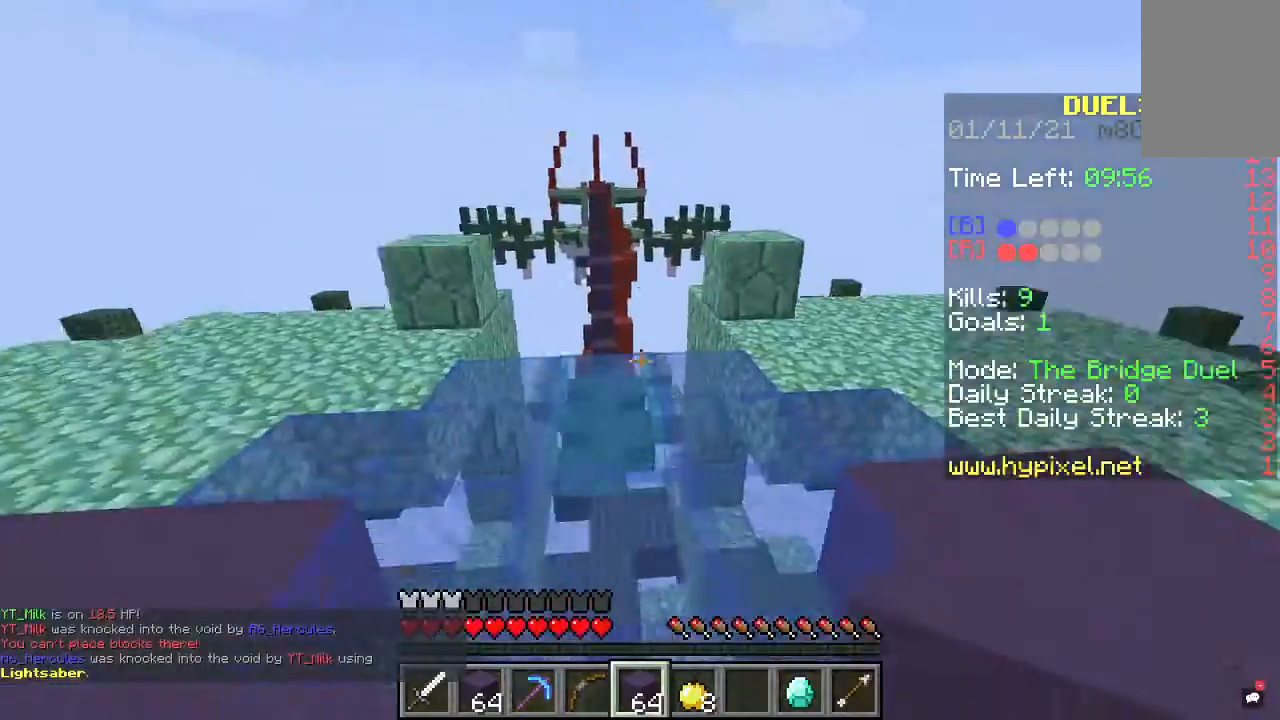
{"keys": ["space", "w"], "mouse": [], "events": []}
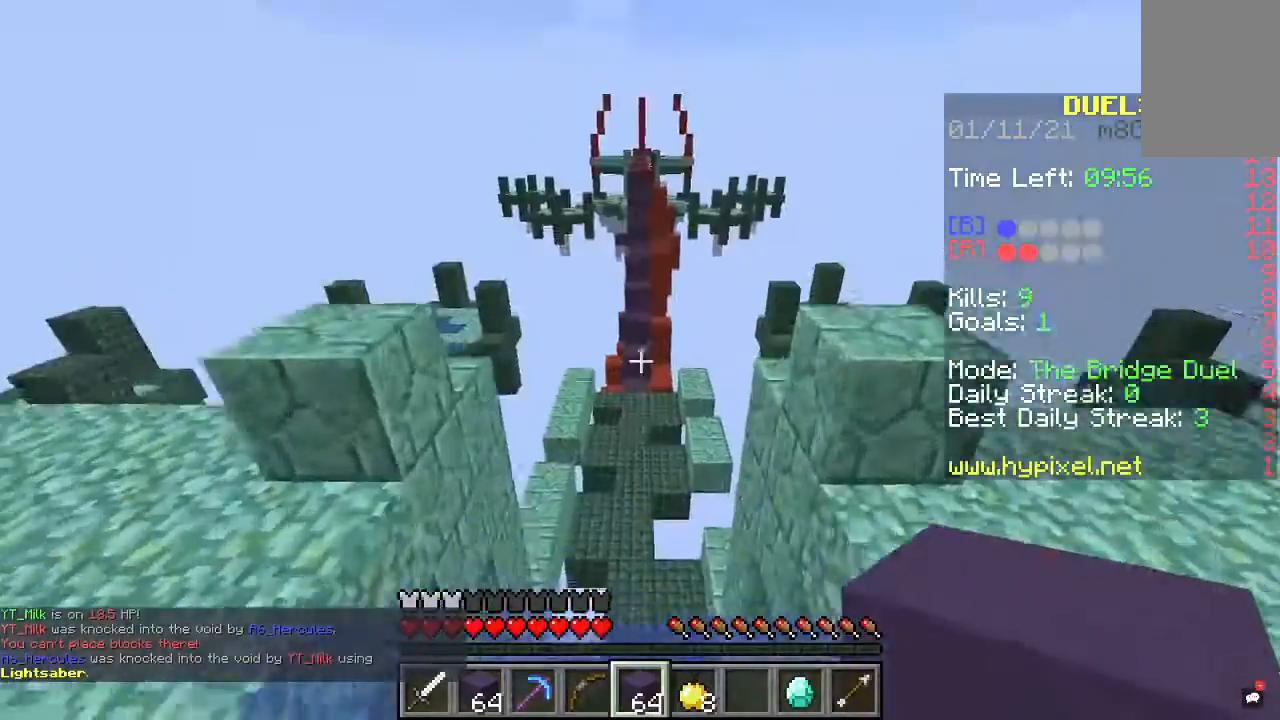
{"keys": ["space", "w"], "mouse": [], "events": []}
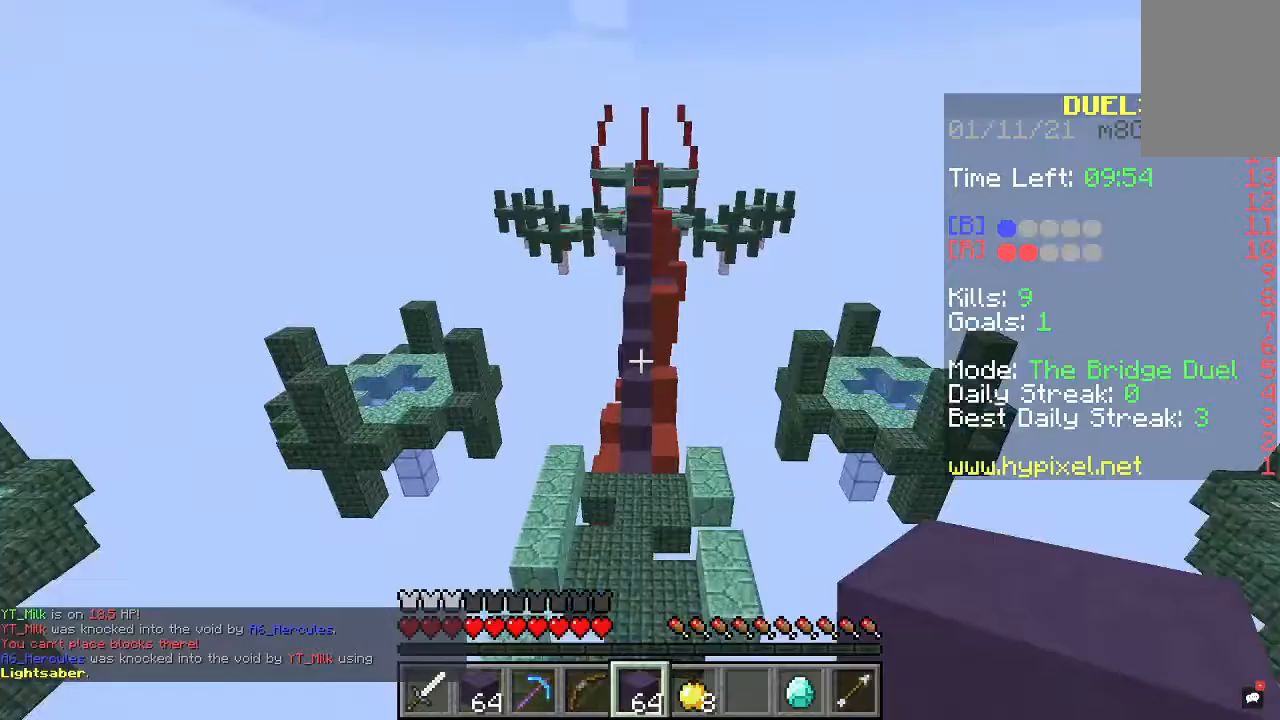
{"keys": ["space", "w"], "mouse": [], "events": []}
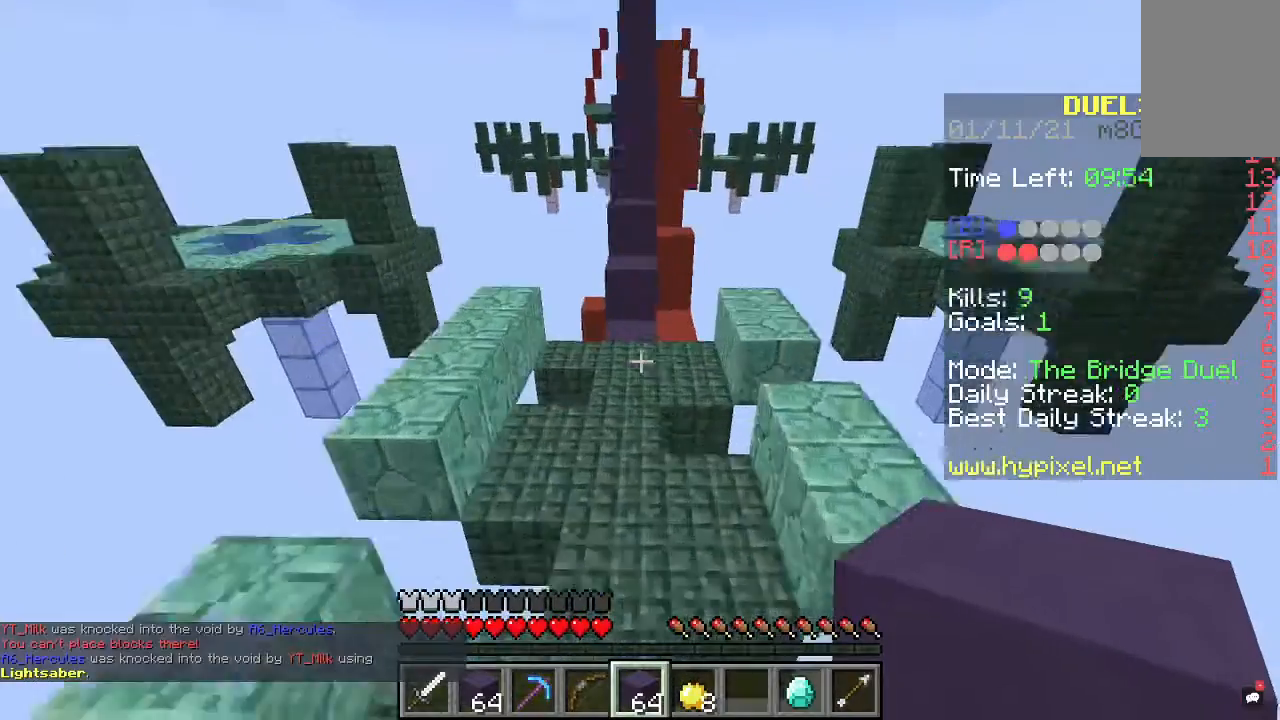
{"keys": ["w"], "mouse": [], "events": [[433, "space", "up"]]}
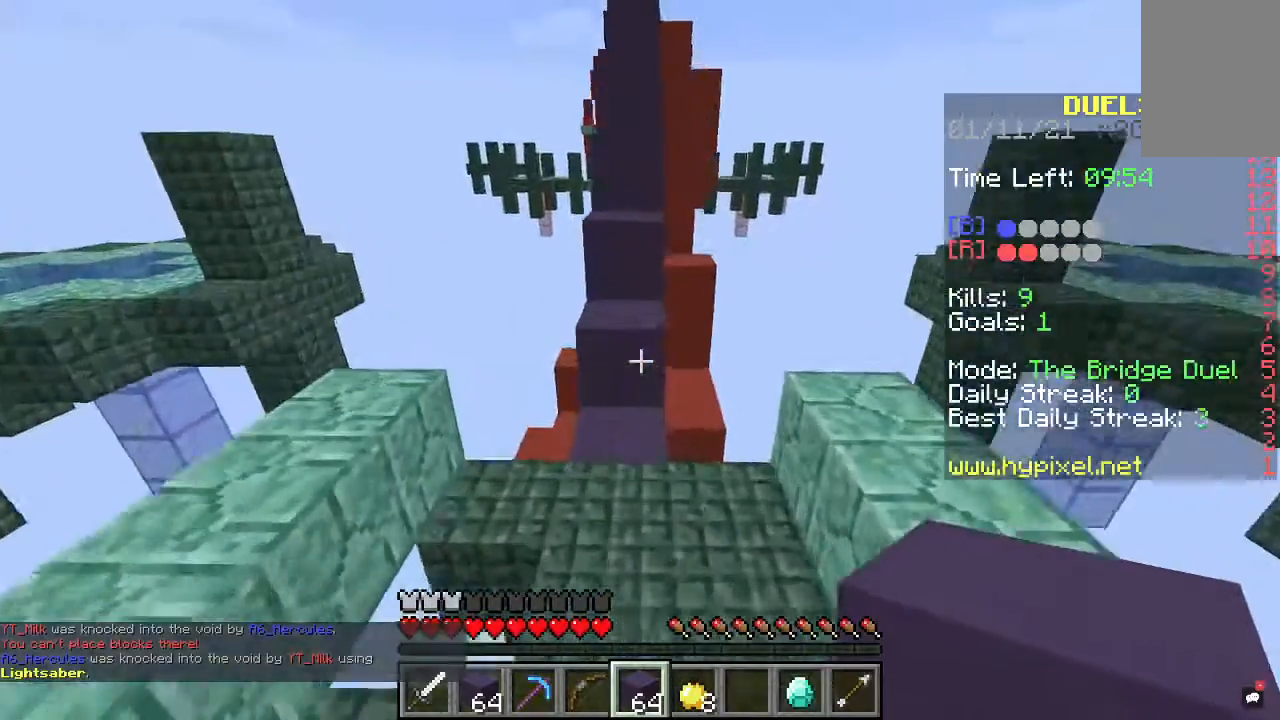
{"keys": ["space", "w"], "mouse": [], "events": [[233, "space", "down"]]}
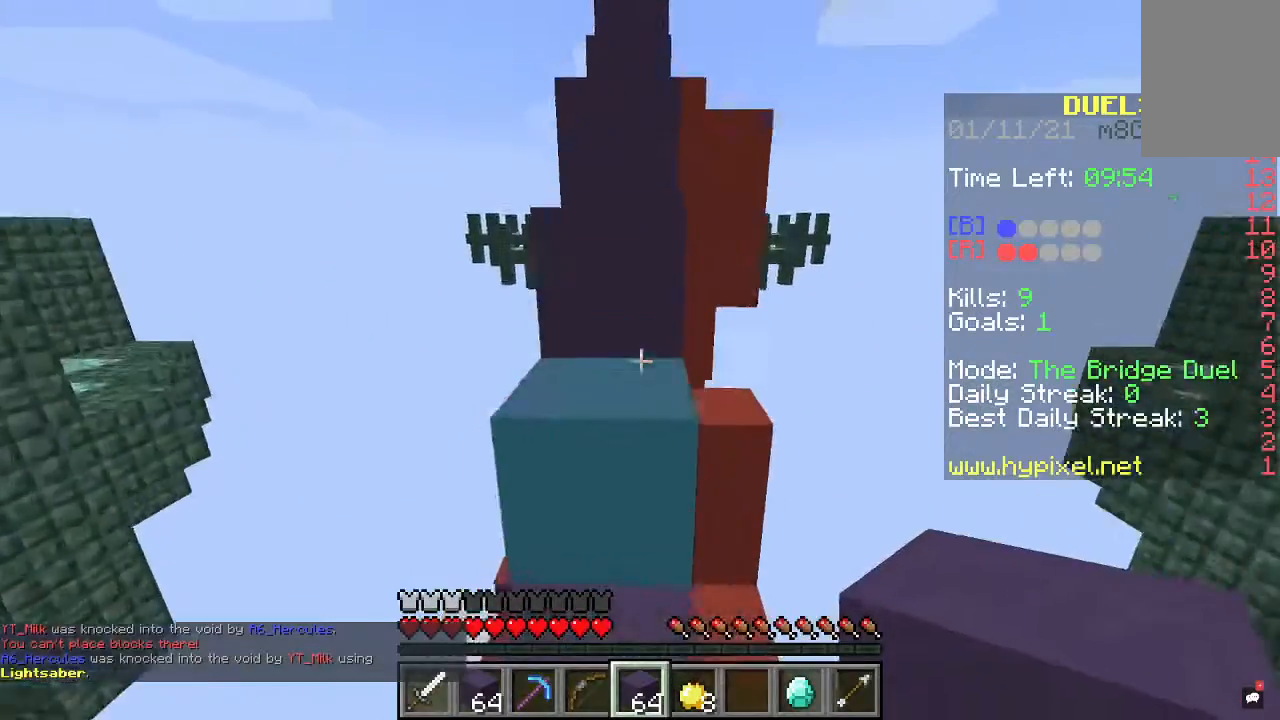
{"keys": ["space", "w"], "mouse": [], "events": []}
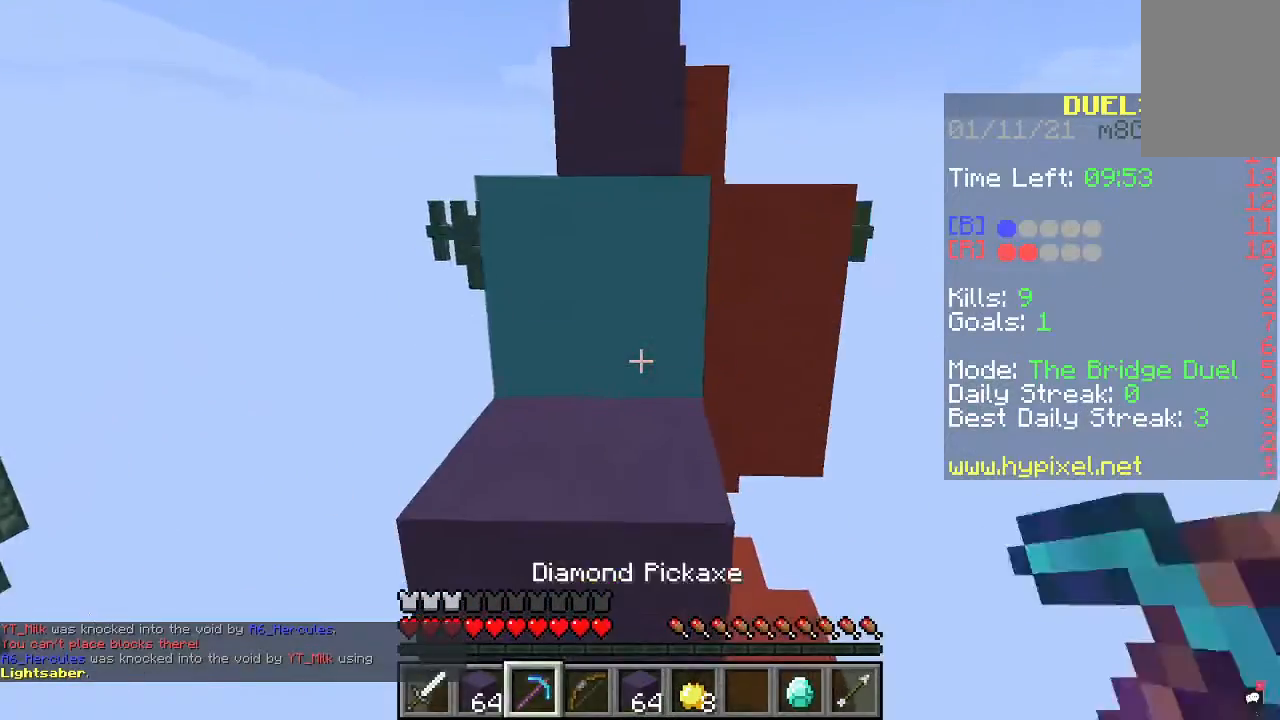
{"keys": ["space", "w"], "mouse": [], "events": []}
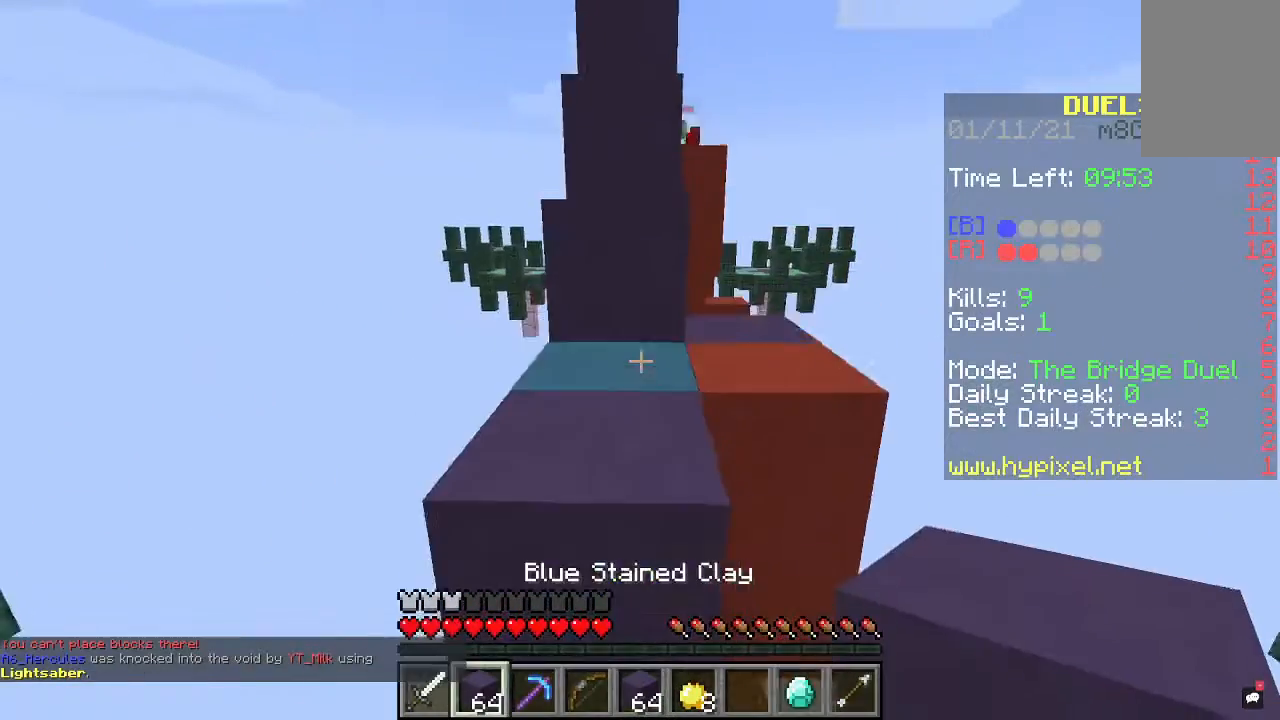
{"keys": ["w"], "mouse": [], "events": [[100, "space", "up"]]}
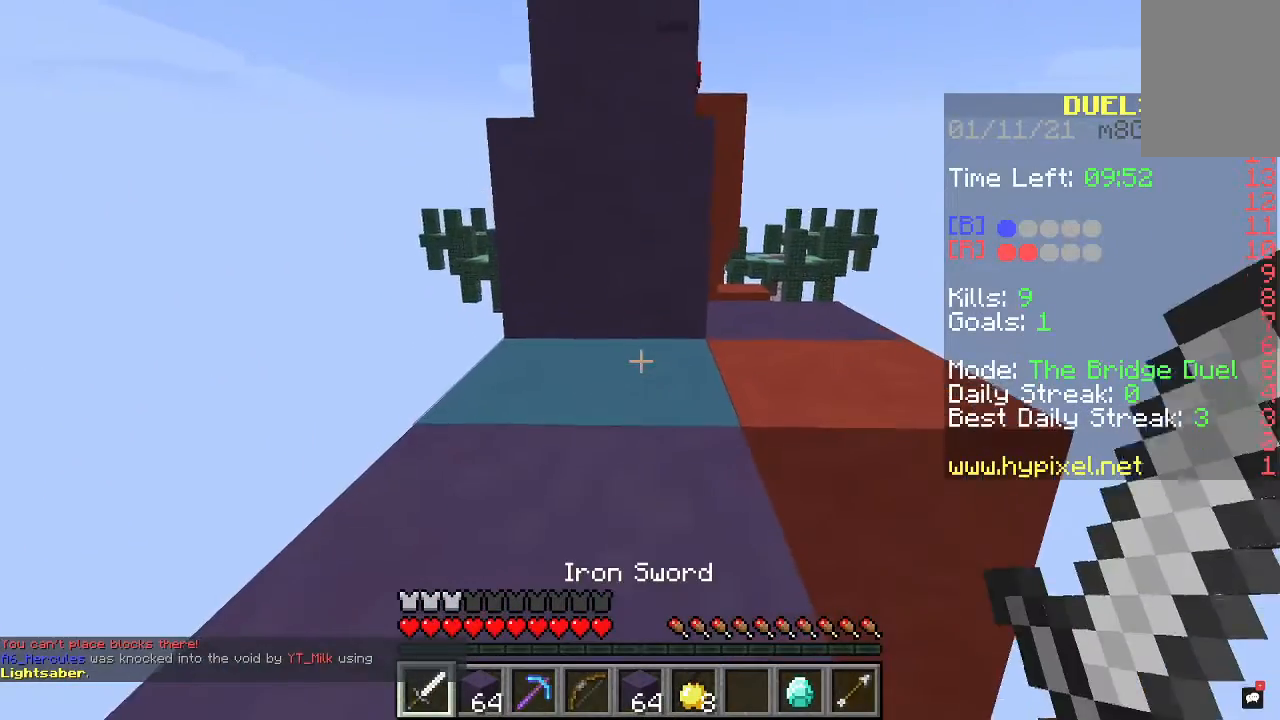
{"keys": ["space", "w"], "mouse": [], "events": [[100, "space", "down"]]}
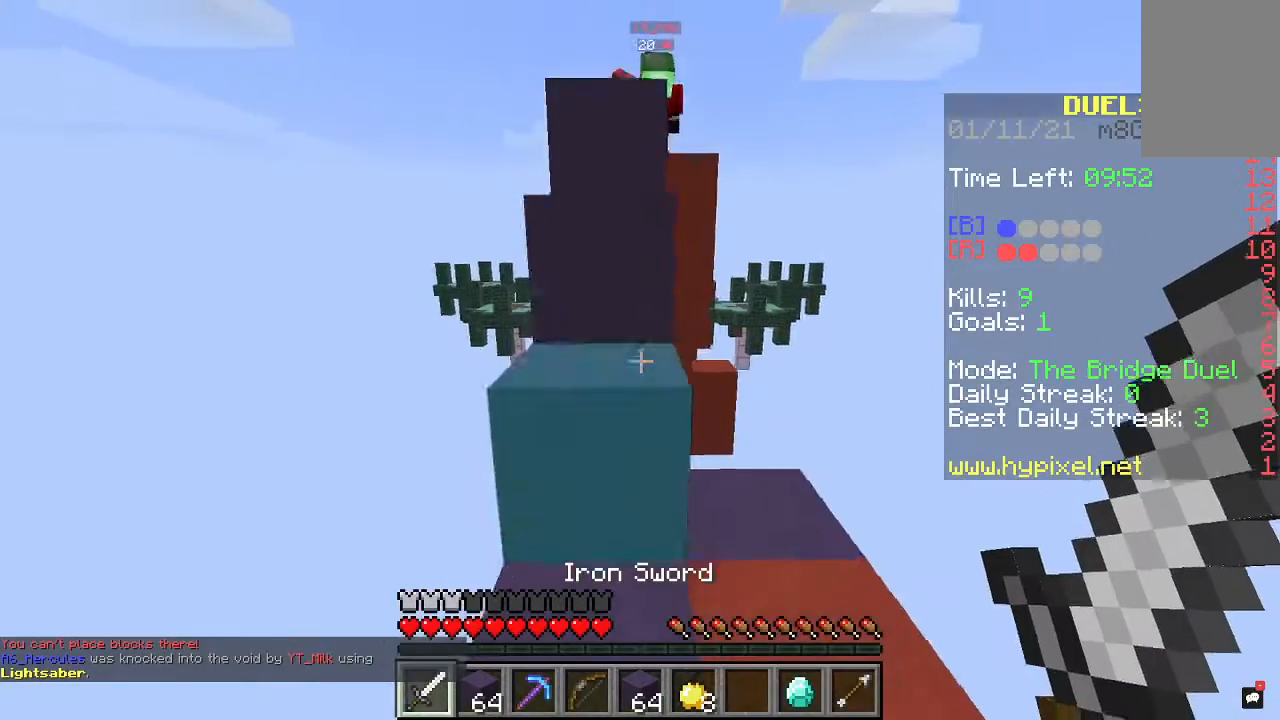
{"keys": ["space", "w"], "mouse": [], "events": []}
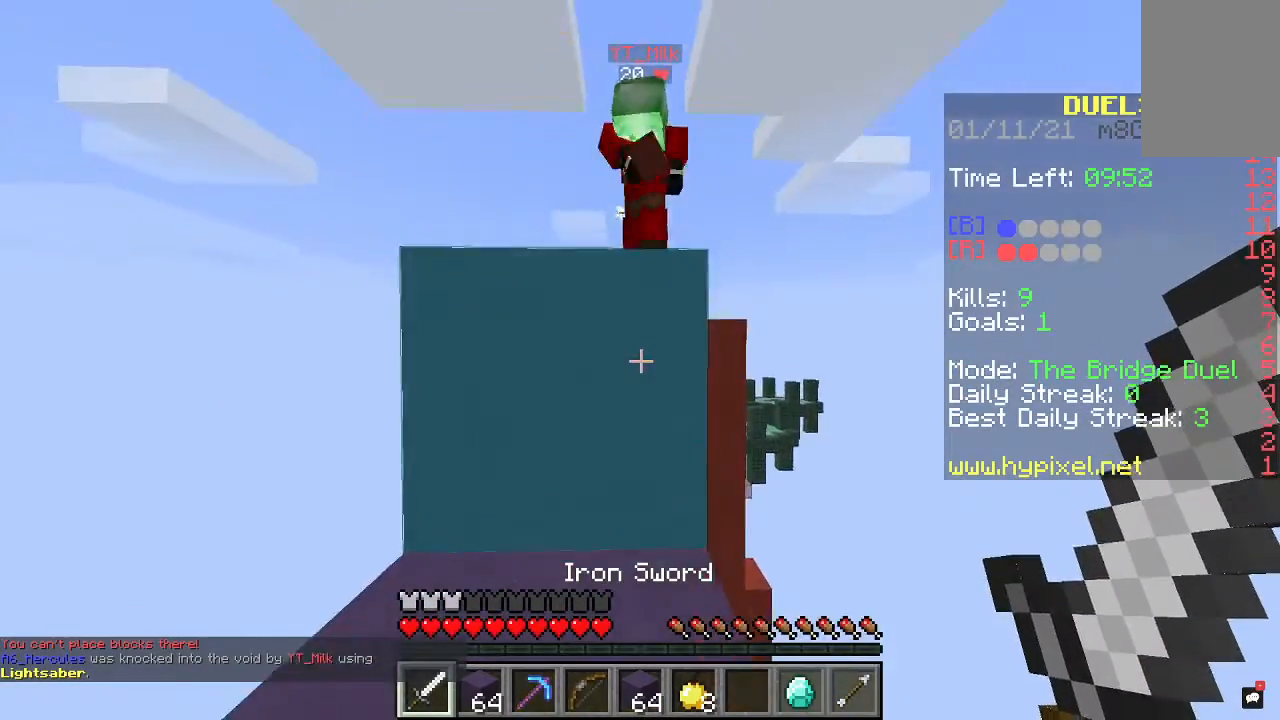
{"keys": ["d", "space", "w"], "mouse": ["left"], "events": [[33, "a", "down"], [133, "mouse_left", "down"], [167, "a", "up"], [367, "d", "down"]]}
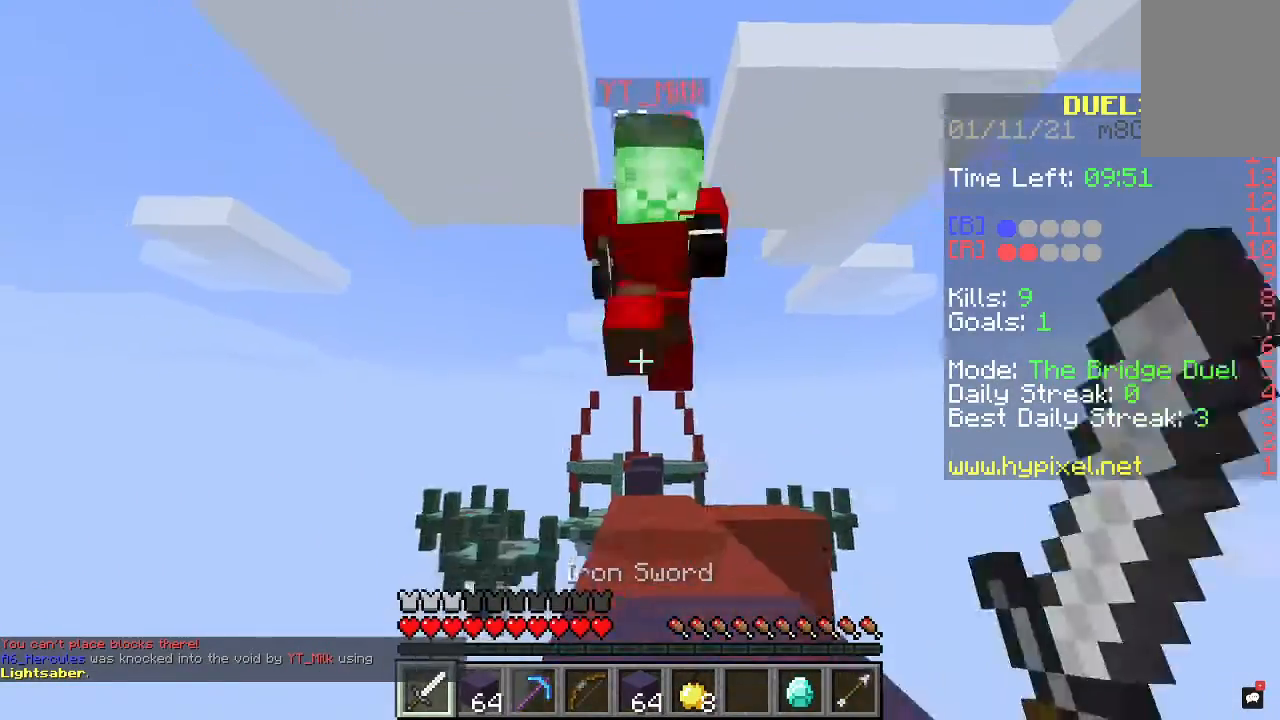
{"keys": ["d", "space", "w"], "mouse": ["left"], "events": [[33, "d", "up"], [200, "d", "down"], [333, "d", "up"], [400, "d", "down"]]}
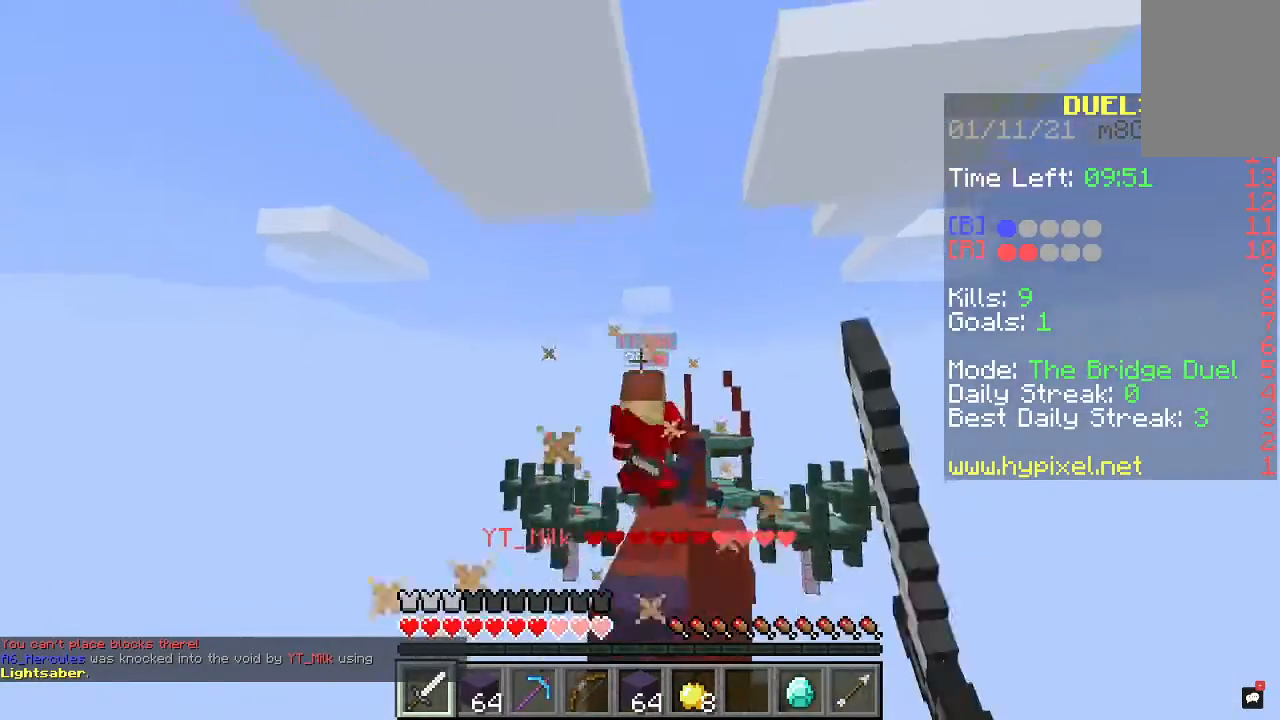
{"keys": ["a", "space", "w"], "mouse": [], "events": [[33, "d", "up"], [133, "a", "down"], [167, "mouse_left", "up"]]}
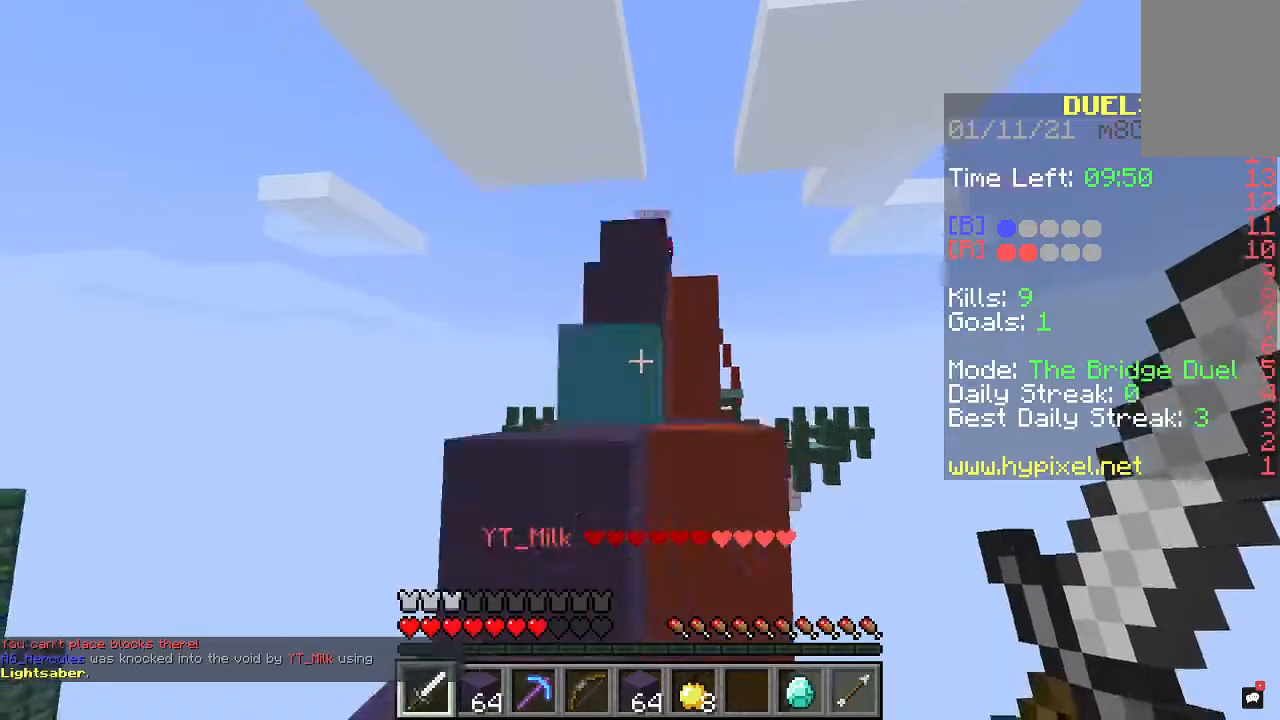
{"keys": ["d", "space", "w"], "mouse": [], "events": [[267, "a", "up"], [367, "d", "down"]]}
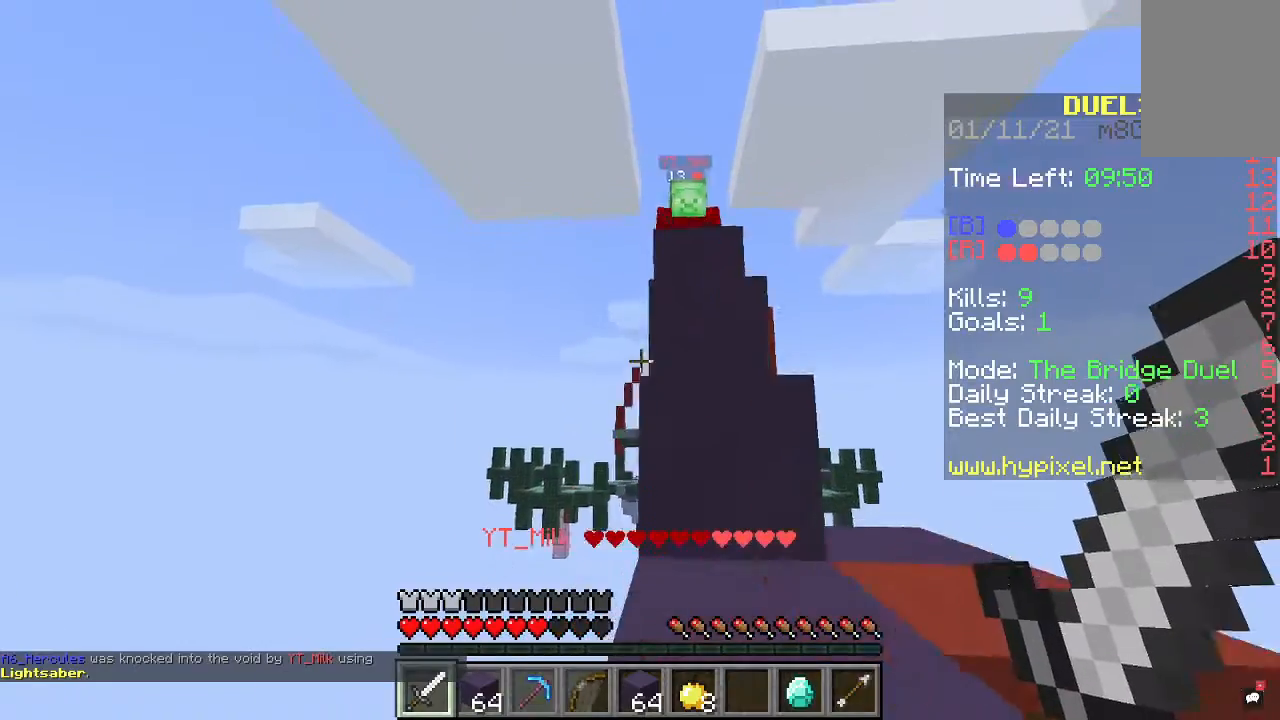
{"keys": ["a", "space", "w"], "mouse": ["left"], "events": [[133, "mouse_left", "down"], [433, "d", "up"], [467, "a", "down"]]}
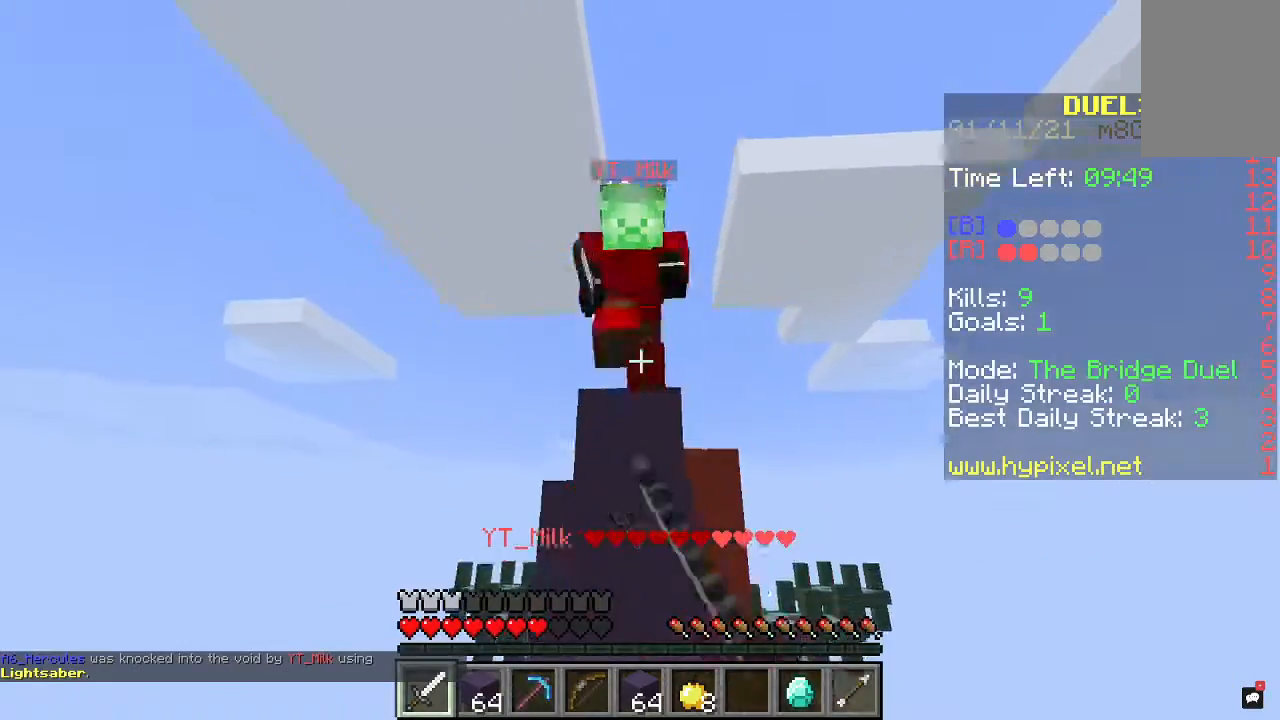
{"keys": ["s", "space"], "mouse": ["left"], "events": [[100, "a", "up"], [167, "s", "down"], [167, "w", "up"]]}
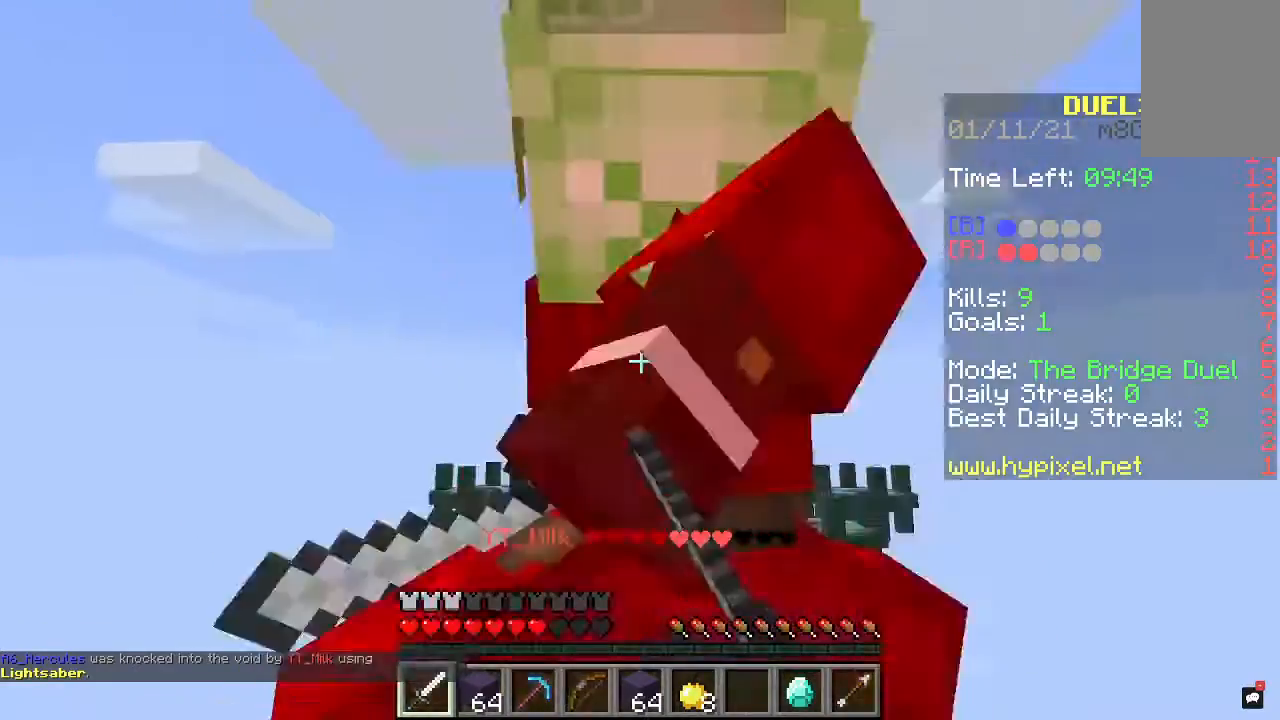
{"keys": ["space", "w"], "mouse": ["left"], "events": [[167, "s", "up"], [267, "w", "down"]]}
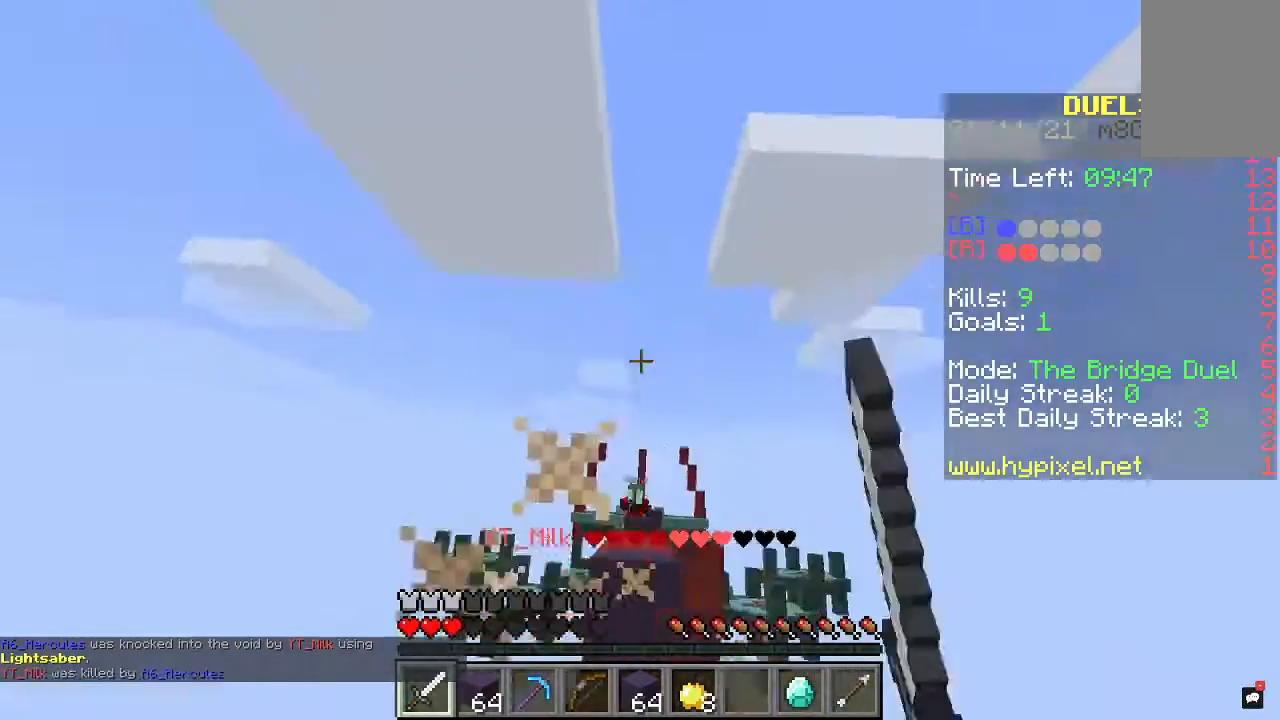
{"keys": ["space", "w"], "mouse": [], "events": [[433, "mouse_left", "up"]]}
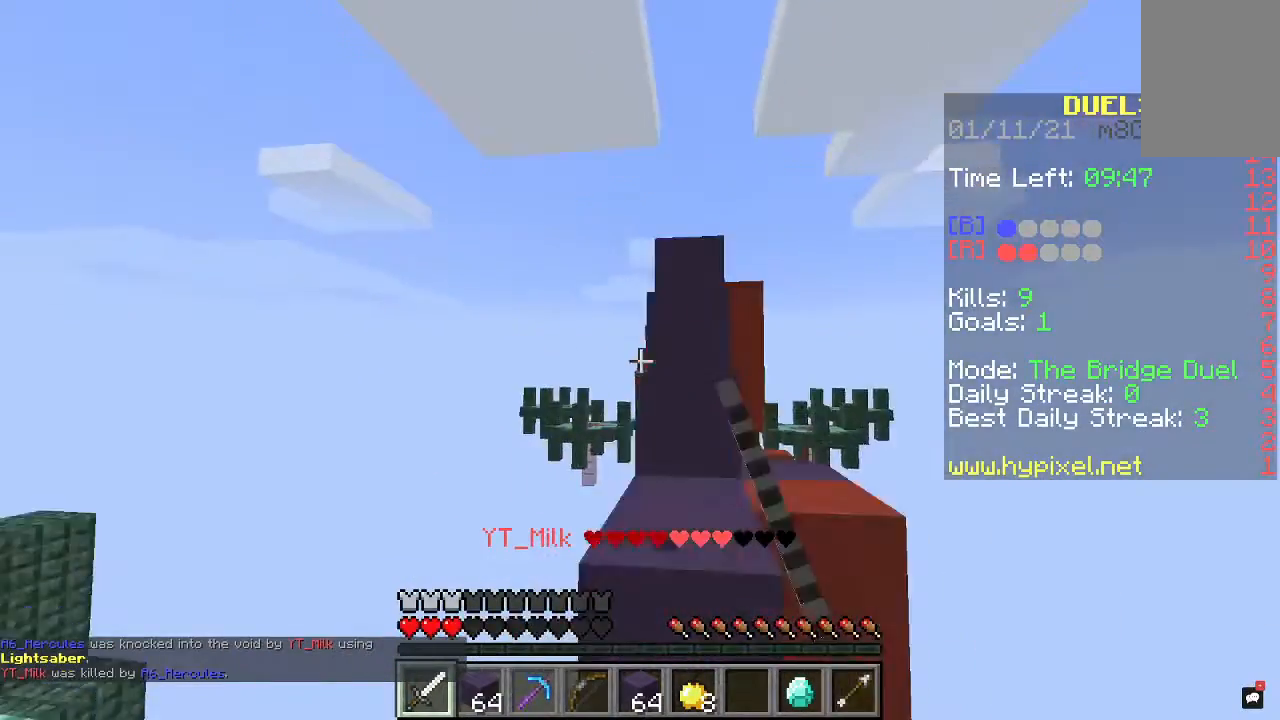
{"keys": ["space", "w"], "mouse": [], "events": []}